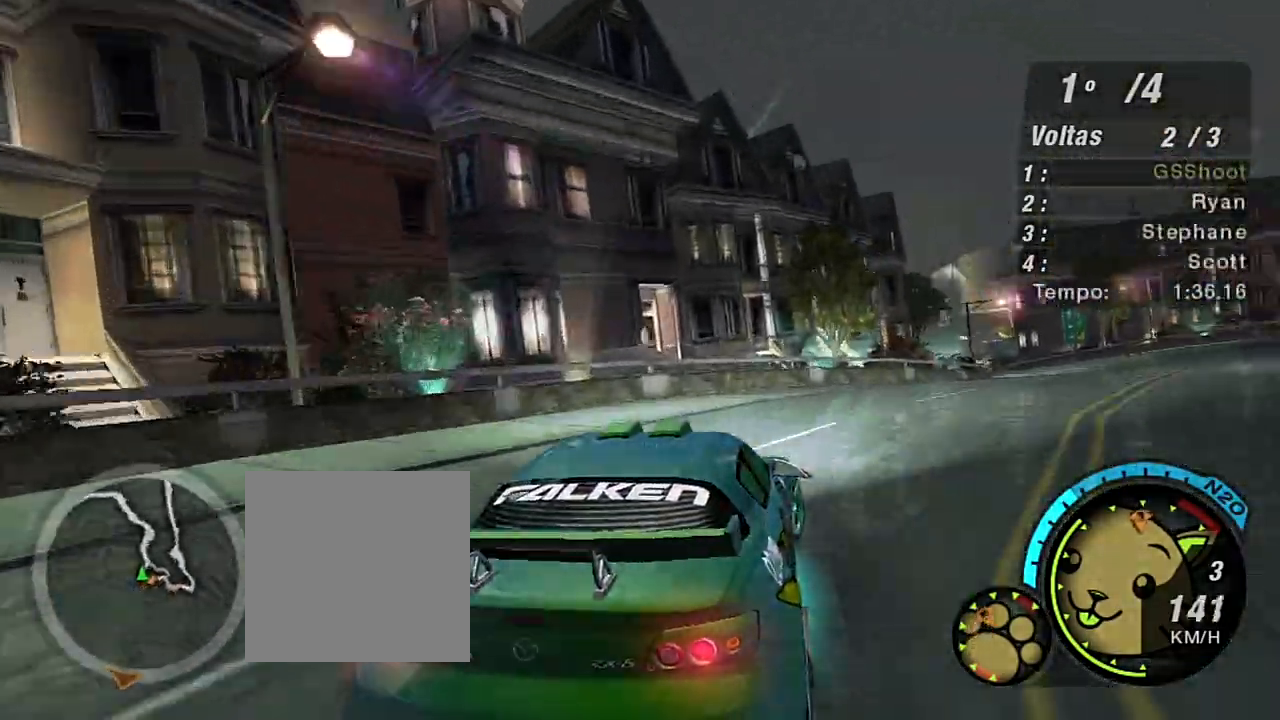
Gameplay with a controller (Xbox layout); each line is a JSON object with the inputs held at the frame after it. "events" lists button and stick changes between this image and that frame as [ms after this image, input, new state], when the widget could be followed in between. Not read: L3.
{"buttons": ["R2"], "left_stick": "right", "right_stick": "center", "events": [[367, "R2", "up"], [467, "R2", "down"]]}
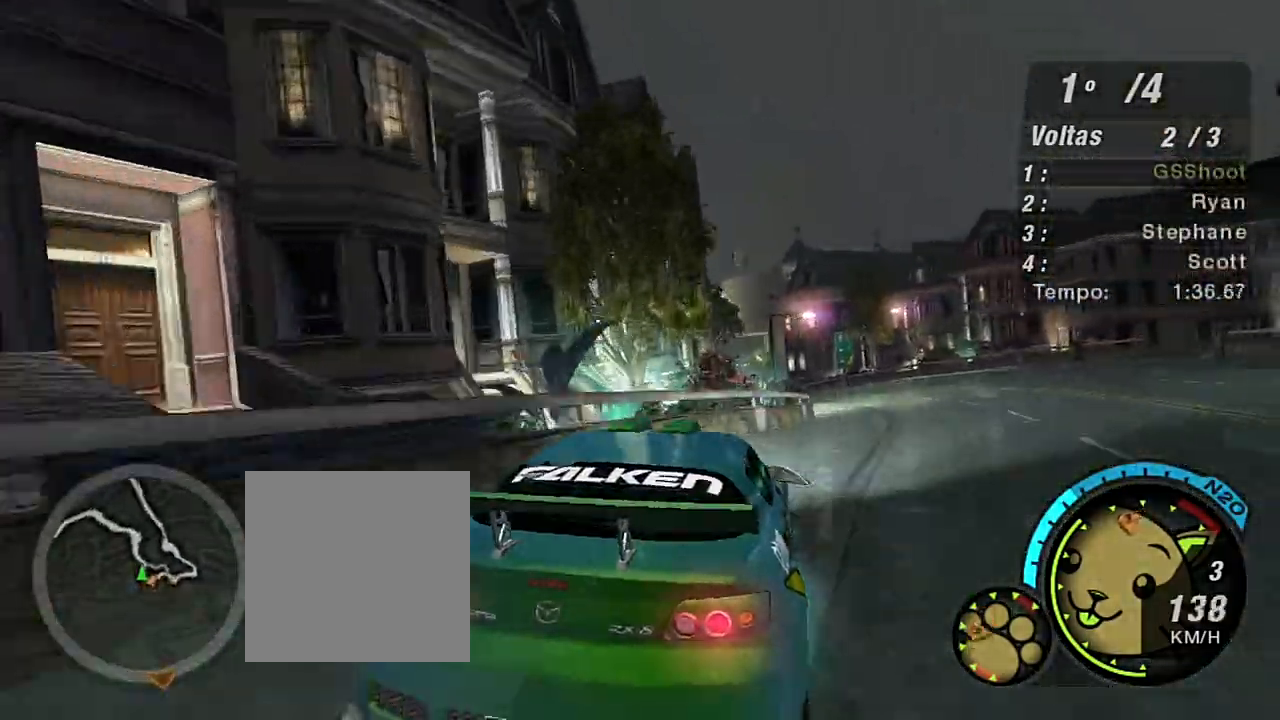
{"buttons": ["R2"], "left_stick": "left", "right_stick": "center", "events": [[33, "left_stick", "center"], [433, "left_stick", "left"]]}
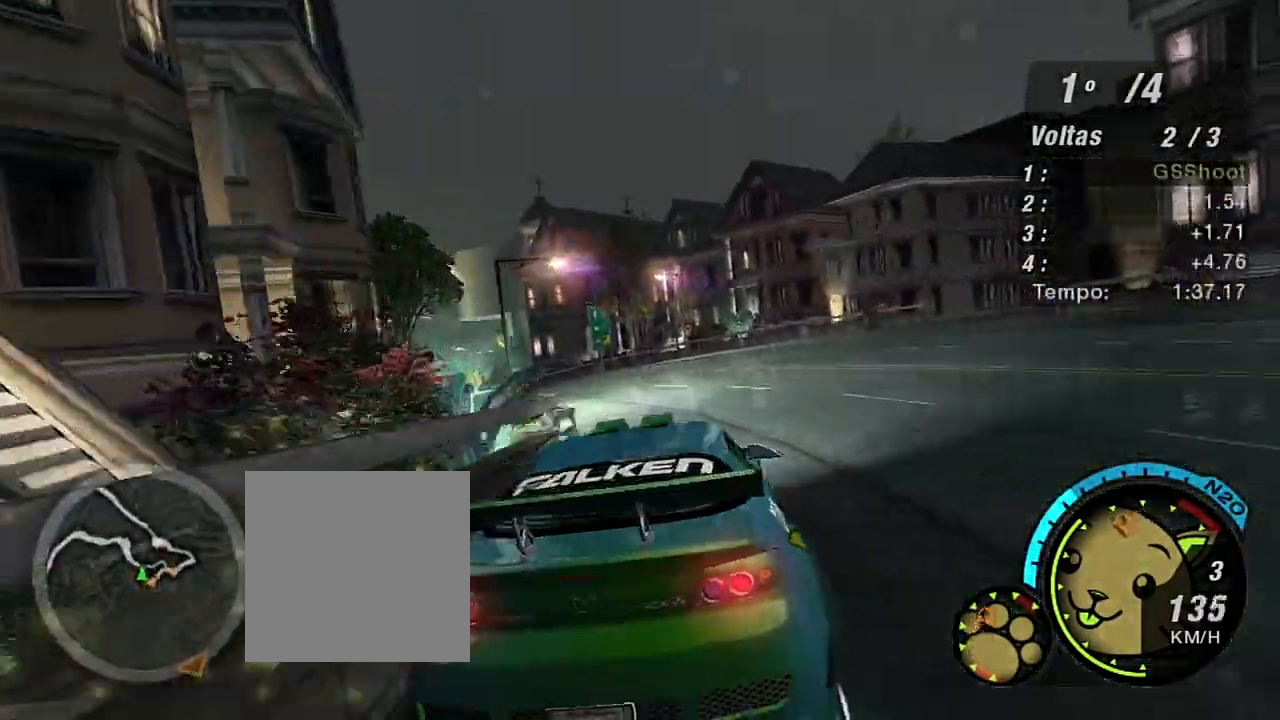
{"buttons": ["R2"], "left_stick": "left", "right_stick": "center", "events": [[200, "left_stick", "center"], [267, "left_stick", "left"]]}
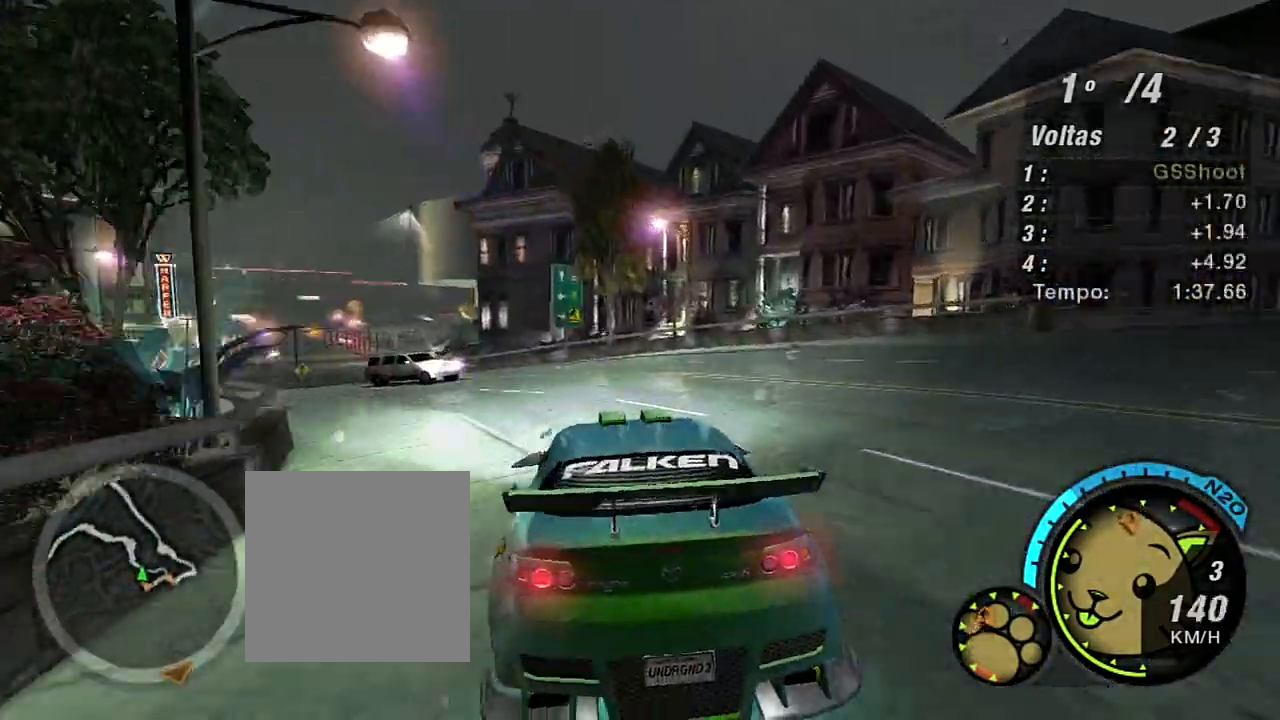
{"buttons": [], "left_stick": "down-left", "right_stick": "center", "events": [[100, "R2", "up"], [133, "left_stick", "down-left"]]}
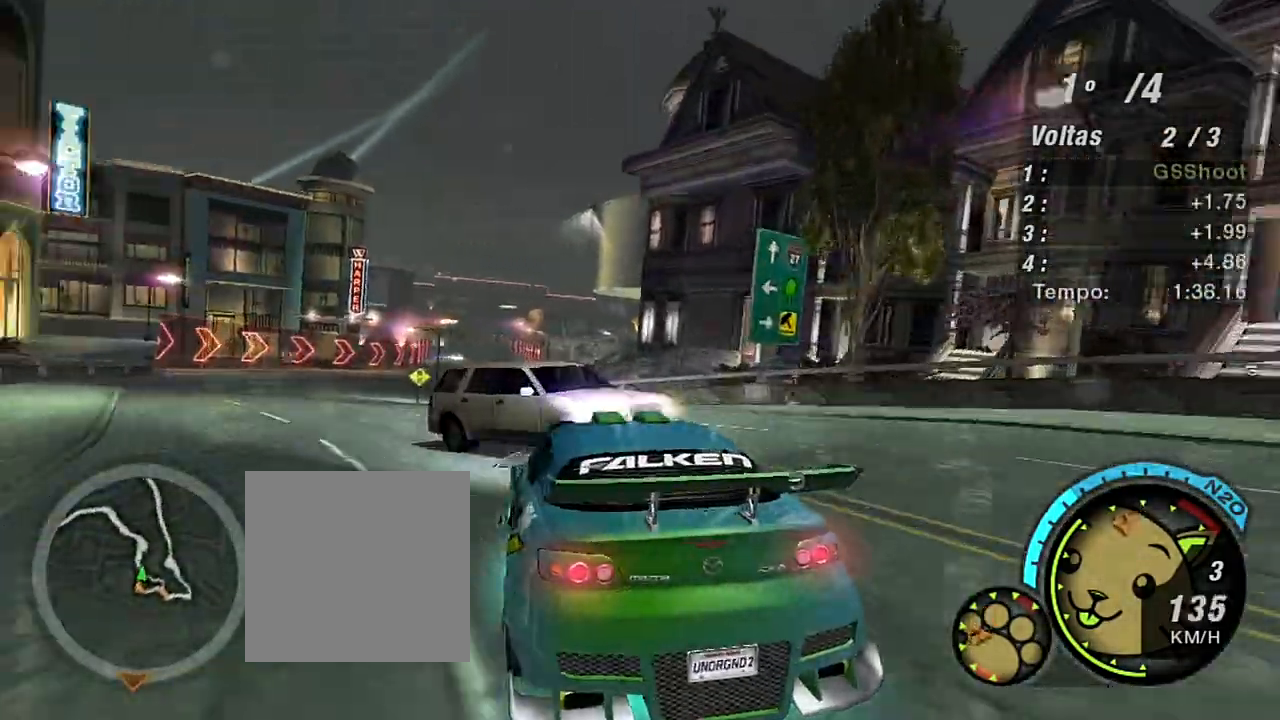
{"buttons": [], "left_stick": "down-left", "right_stick": "center", "events": [[67, "left_stick", "center"], [167, "L1", "down"], [267, "L1", "up"], [400, "left_stick", "left"], [501, "left_stick", "down-left"]]}
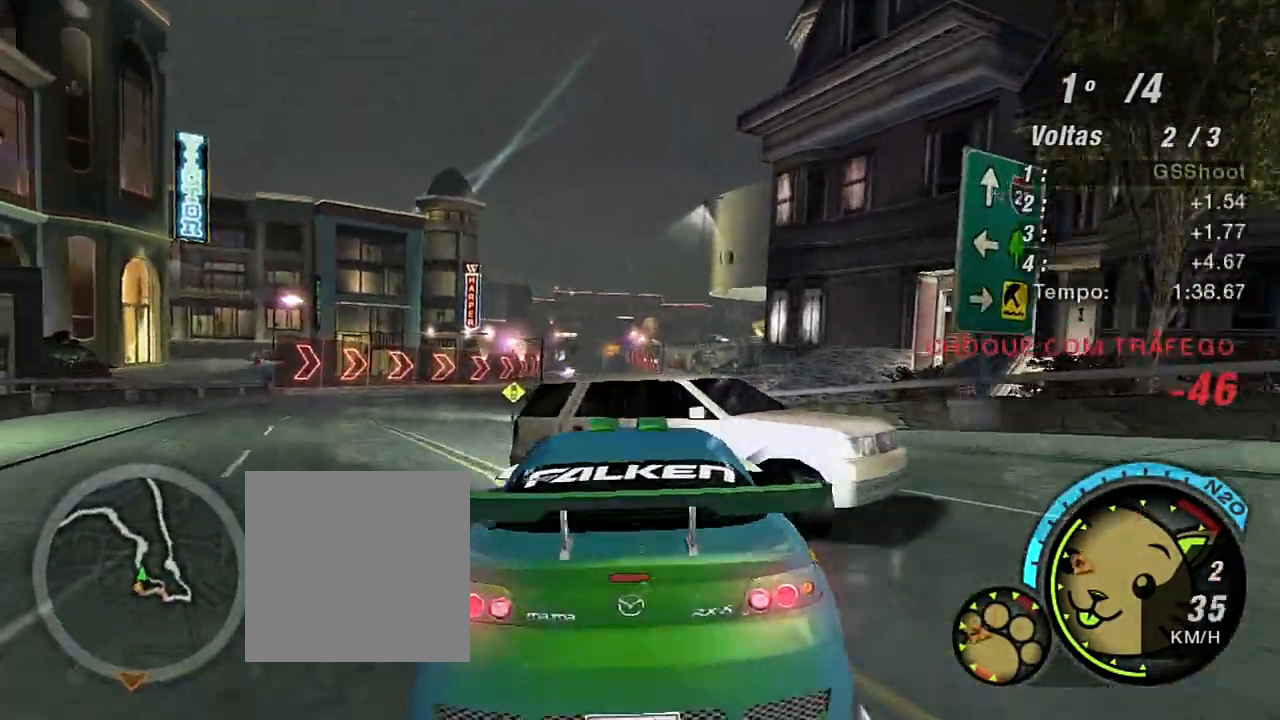
{"buttons": ["R2"], "left_stick": "up-right", "right_stick": "center", "events": [[66, "R2", "down"], [300, "L1", "down"], [367, "L1", "up"], [367, "left_stick", "up"], [433, "left_stick", "up-right"]]}
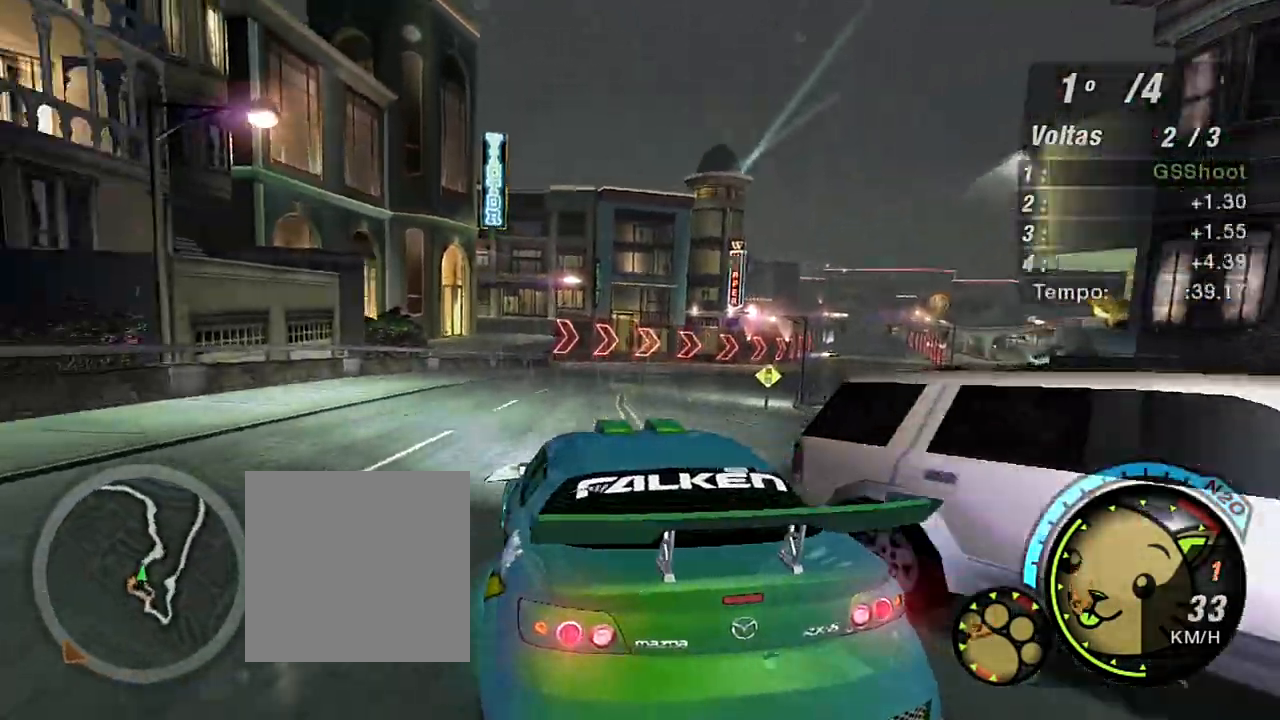
{"buttons": ["R2"], "left_stick": "up-right", "right_stick": "center", "events": []}
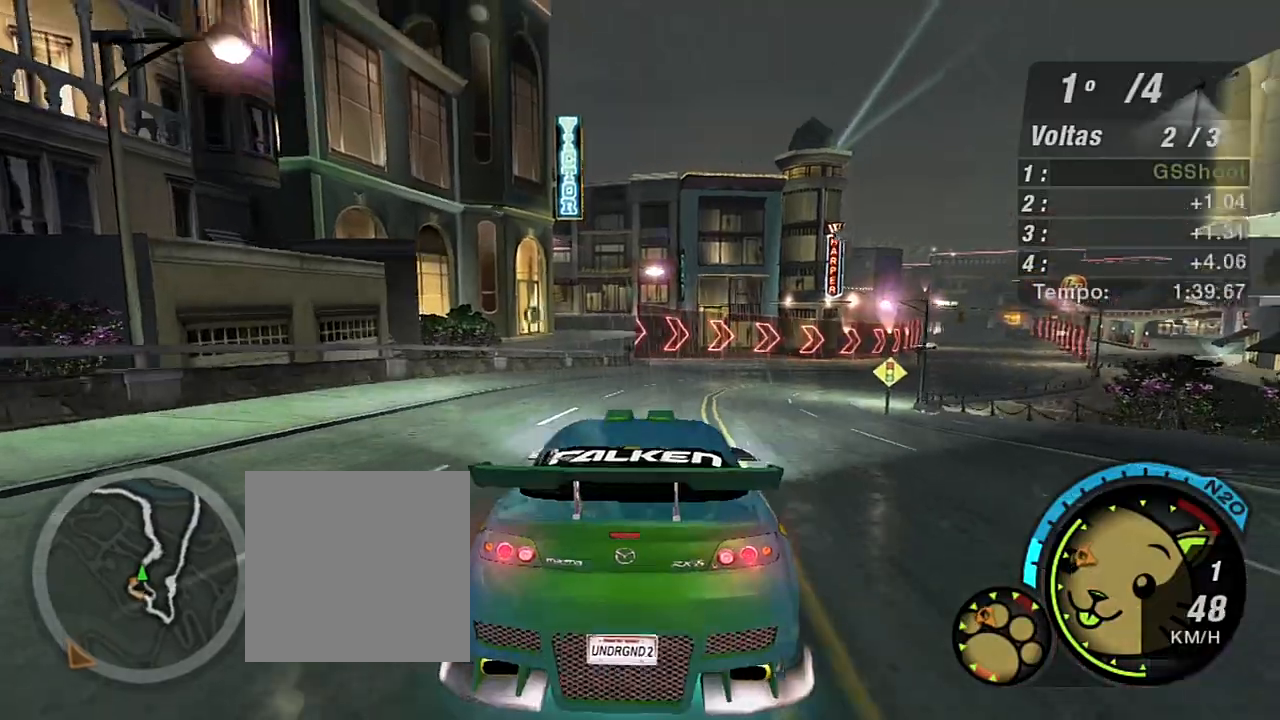
{"buttons": ["R2"], "left_stick": "up-right", "right_stick": "center", "events": []}
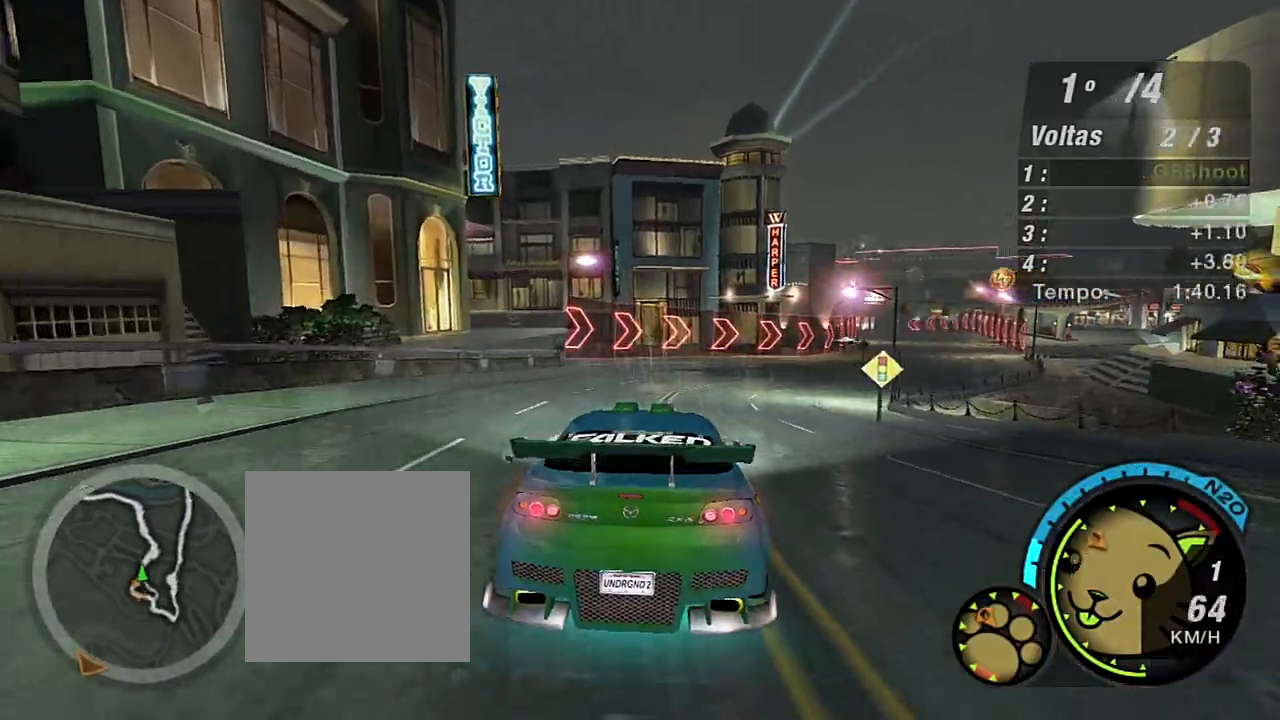
{"buttons": ["R1", "R2"], "left_stick": "center", "right_stick": "center", "events": [[134, "left_stick", "center"], [200, "left_stick", "up-right"], [467, "R1", "down"], [501, "left_stick", "center"]]}
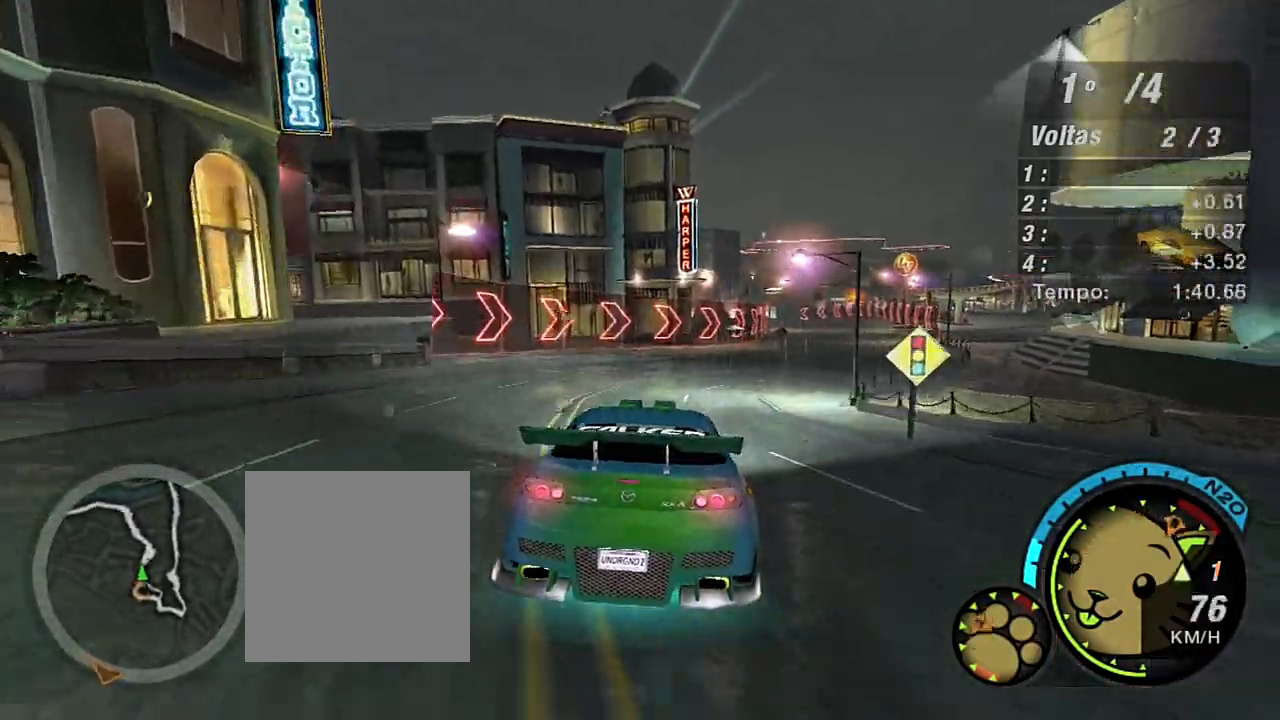
{"buttons": ["R2"], "left_stick": "up-right", "right_stick": "center", "events": [[33, "R1", "up"], [100, "left_stick", "up-right"]]}
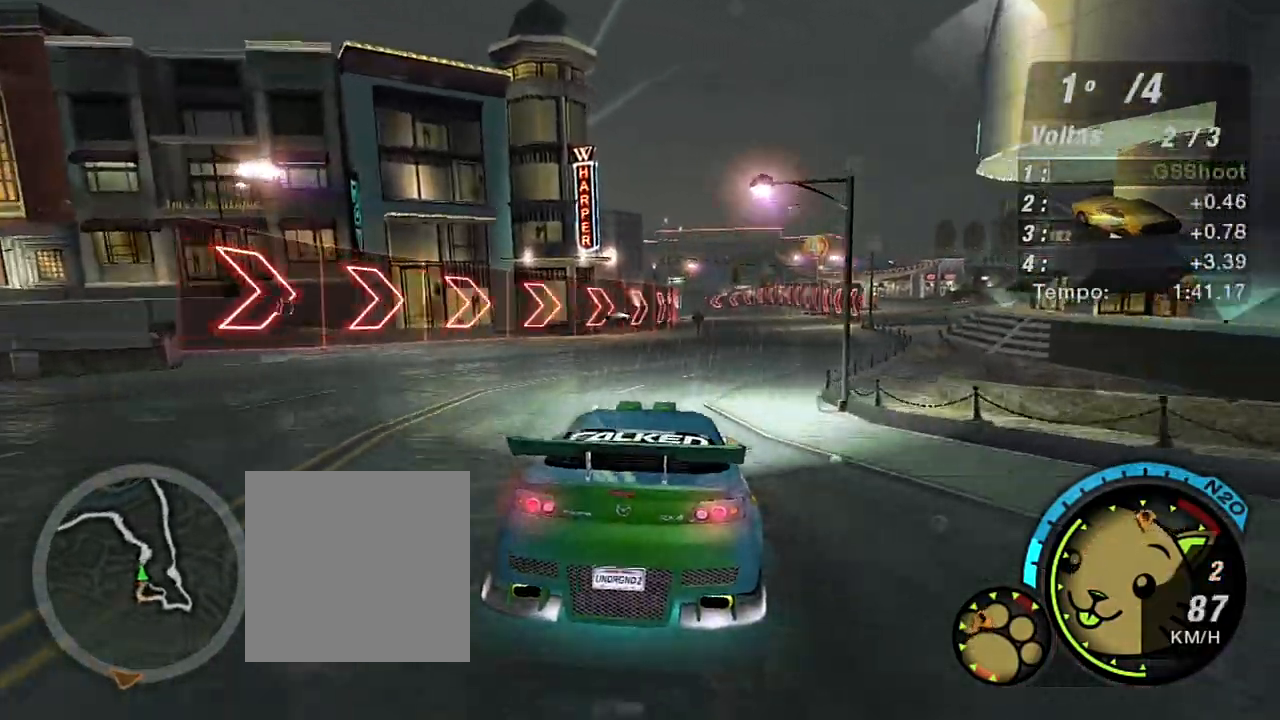
{"buttons": ["R2", "R3"], "left_stick": "up-right", "right_stick": "center", "events": [[100, "R3", "down"], [234, "left_stick", "center"], [501, "left_stick", "up-right"]]}
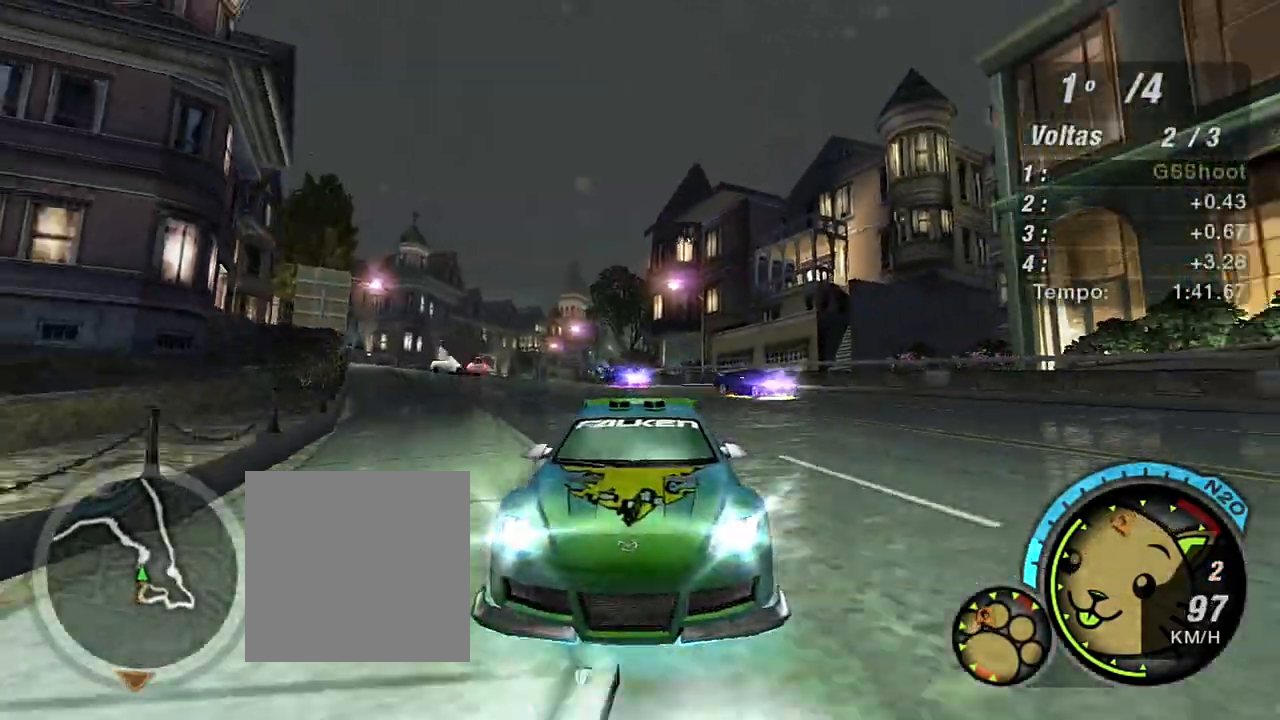
{"buttons": ["R2"], "left_stick": "up-right", "right_stick": "center", "events": [[33, "R3", "up"], [66, "left_stick", "up"], [433, "left_stick", "up-right"]]}
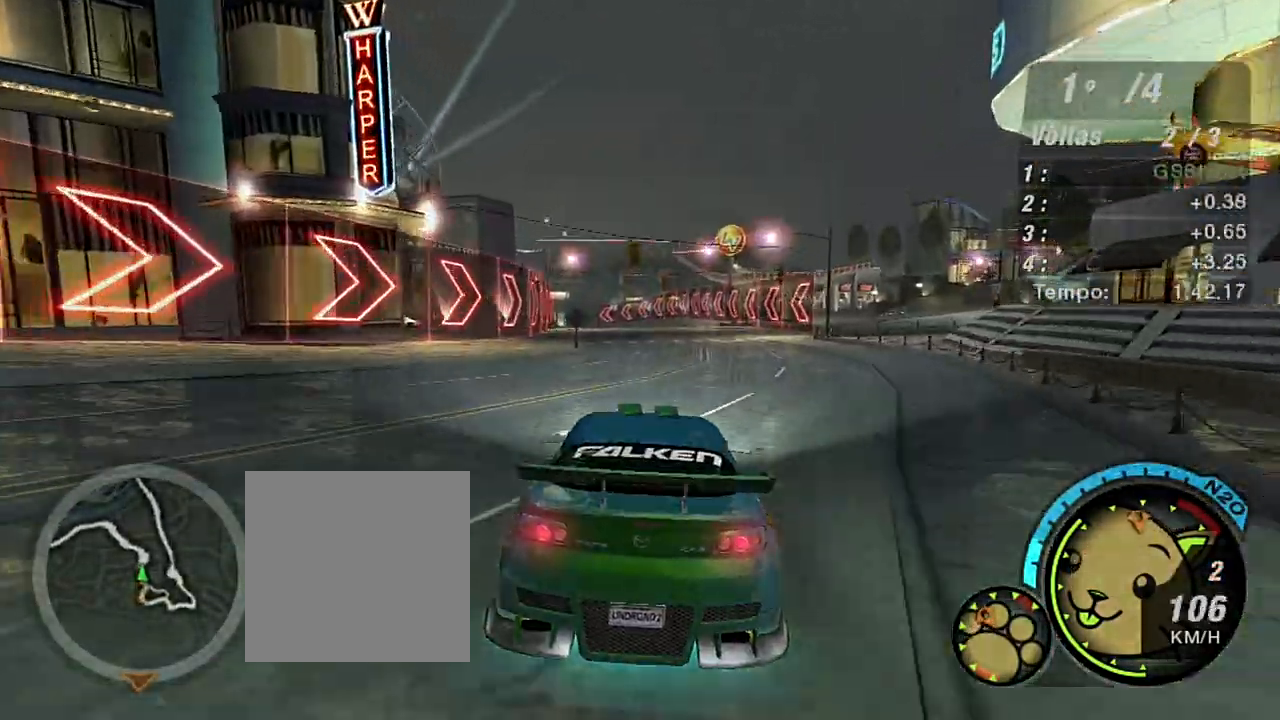
{"buttons": ["R2"], "left_stick": "center", "right_stick": "center", "events": [[67, "left_stick", "up-left"], [234, "left_stick", "up"], [334, "left_stick", "center"]]}
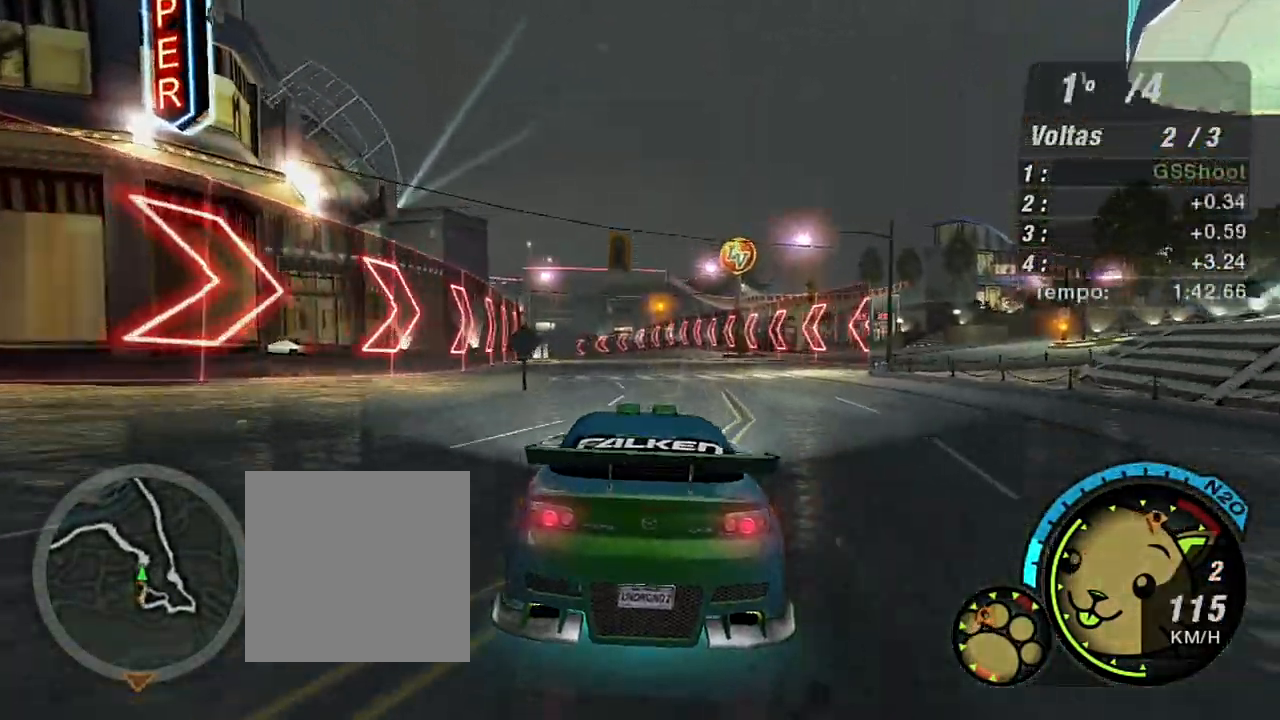
{"buttons": ["R2"], "left_stick": "center", "right_stick": "center", "events": [[100, "R1", "down"], [133, "left_stick", "up-left"], [233, "R1", "up"], [300, "left_stick", "center"]]}
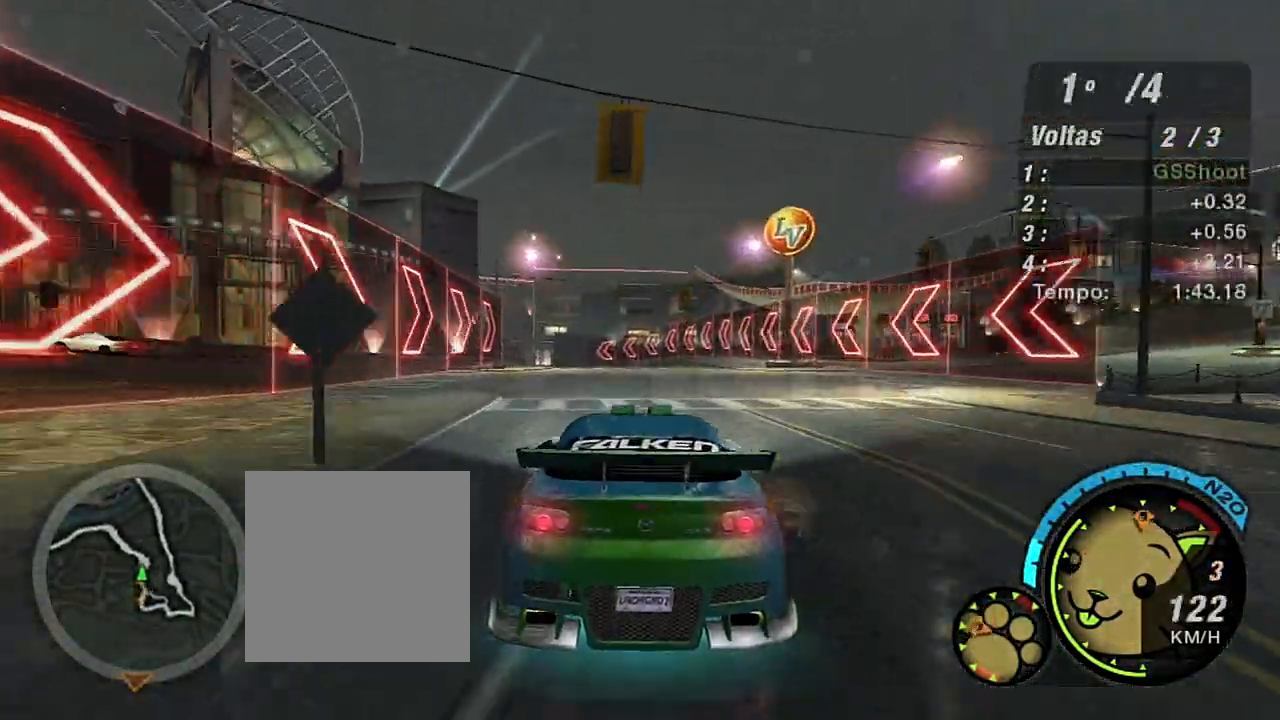
{"buttons": ["R2", "R3"], "left_stick": "center", "right_stick": "center", "events": [[33, "left_stick", "up-left"], [67, "R3", "down"], [267, "left_stick", "center"]]}
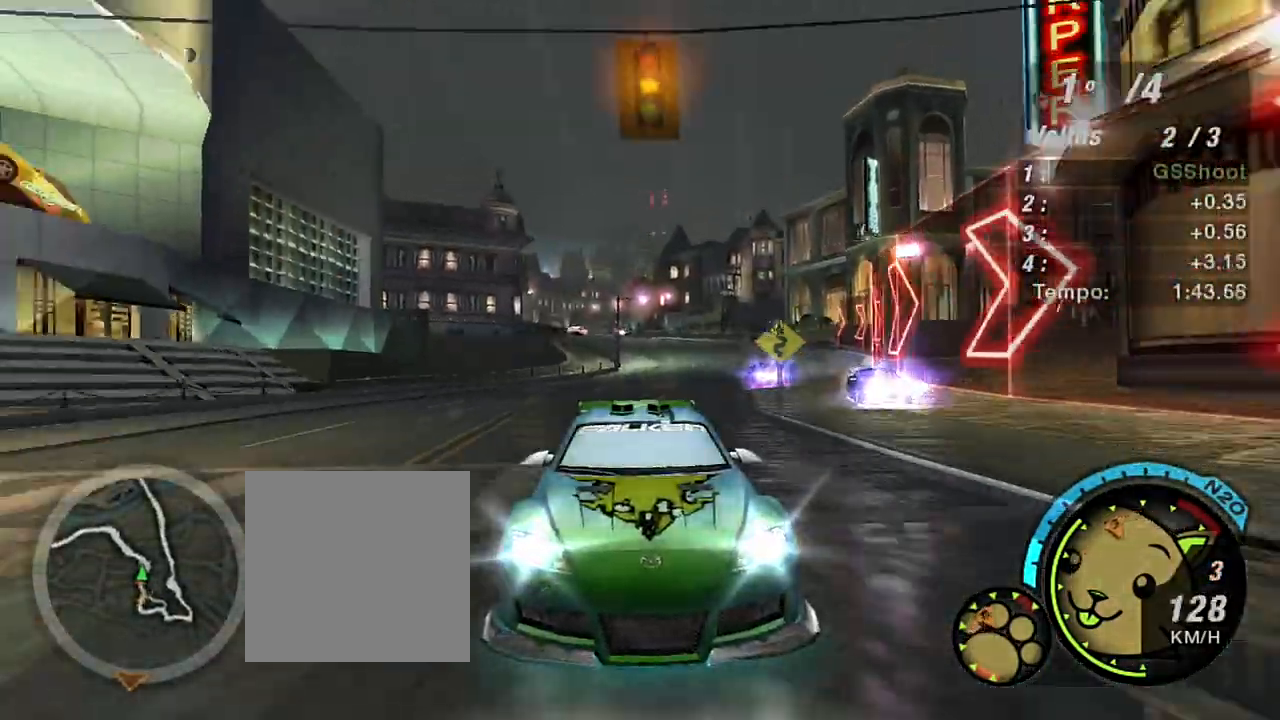
{"buttons": ["R2"], "left_stick": "up-left", "right_stick": "center", "events": [[267, "R3", "up"], [400, "left_stick", "up-left"]]}
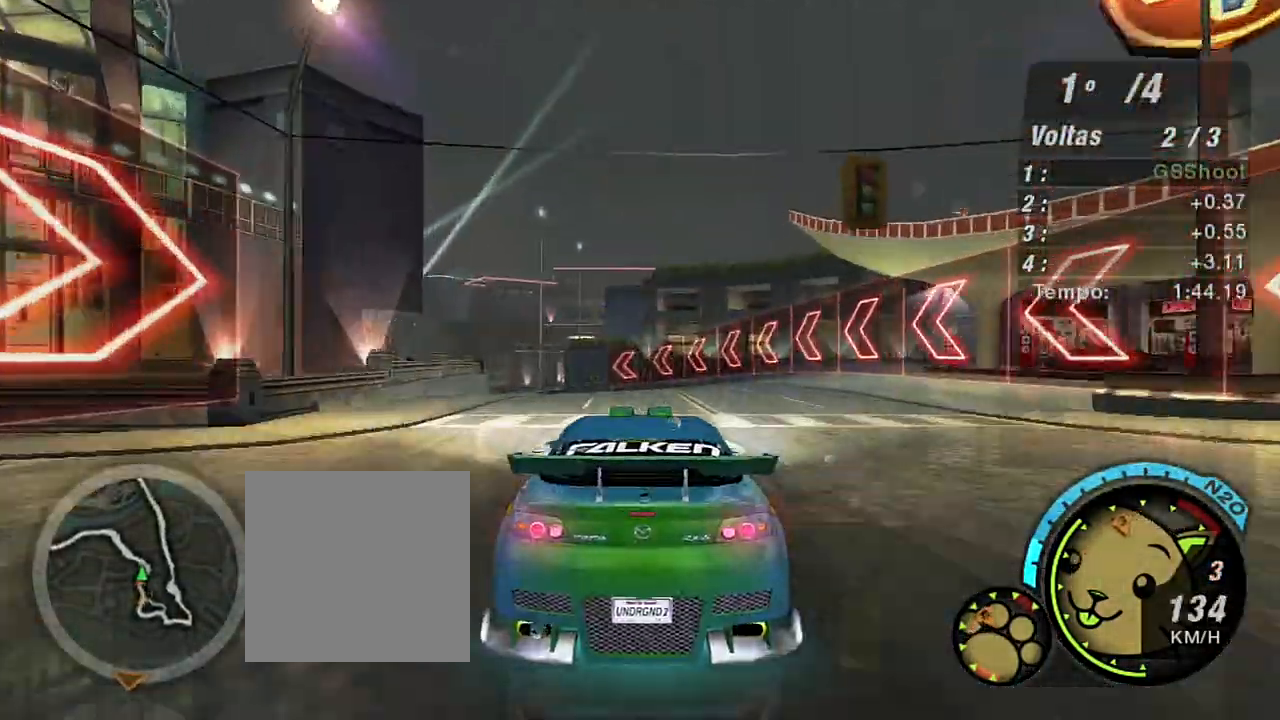
{"buttons": ["R2"], "left_stick": "left", "right_stick": "center", "events": [[67, "left_stick", "center"], [367, "left_stick", "left"]]}
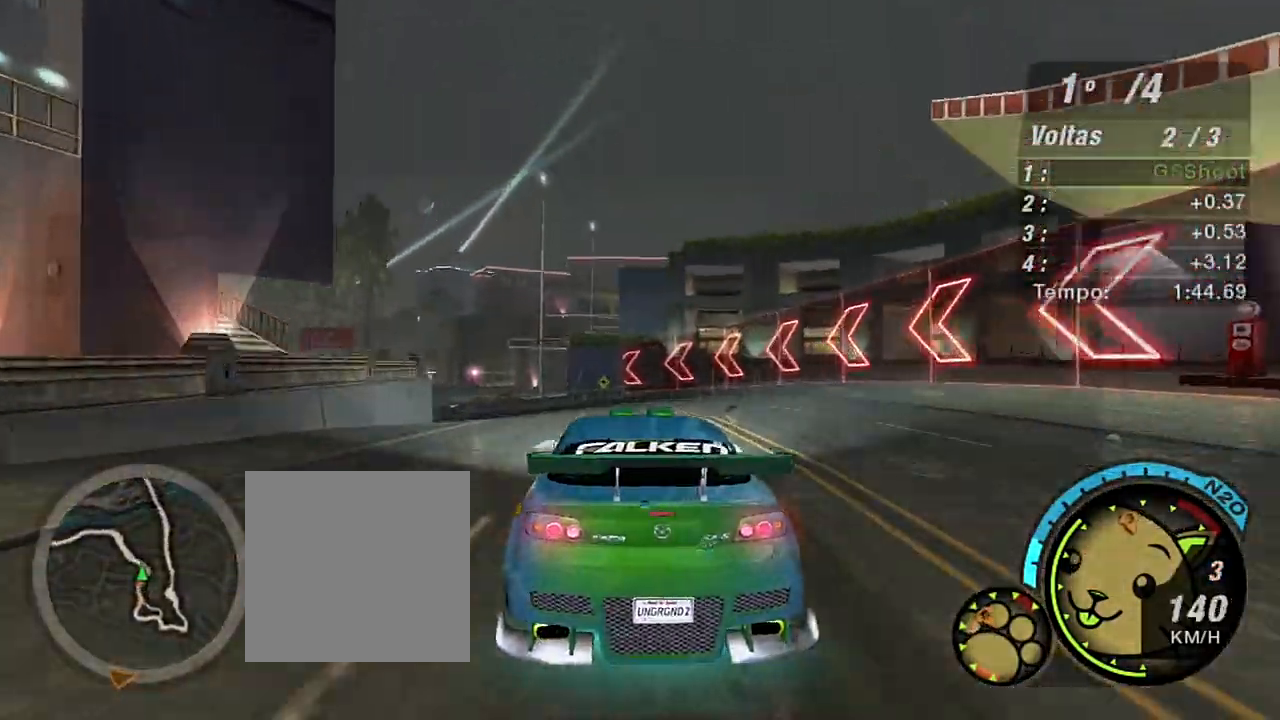
{"buttons": ["R2"], "left_stick": "left", "right_stick": "center", "events": [[66, "left_stick", "center"], [200, "left_stick", "left"]]}
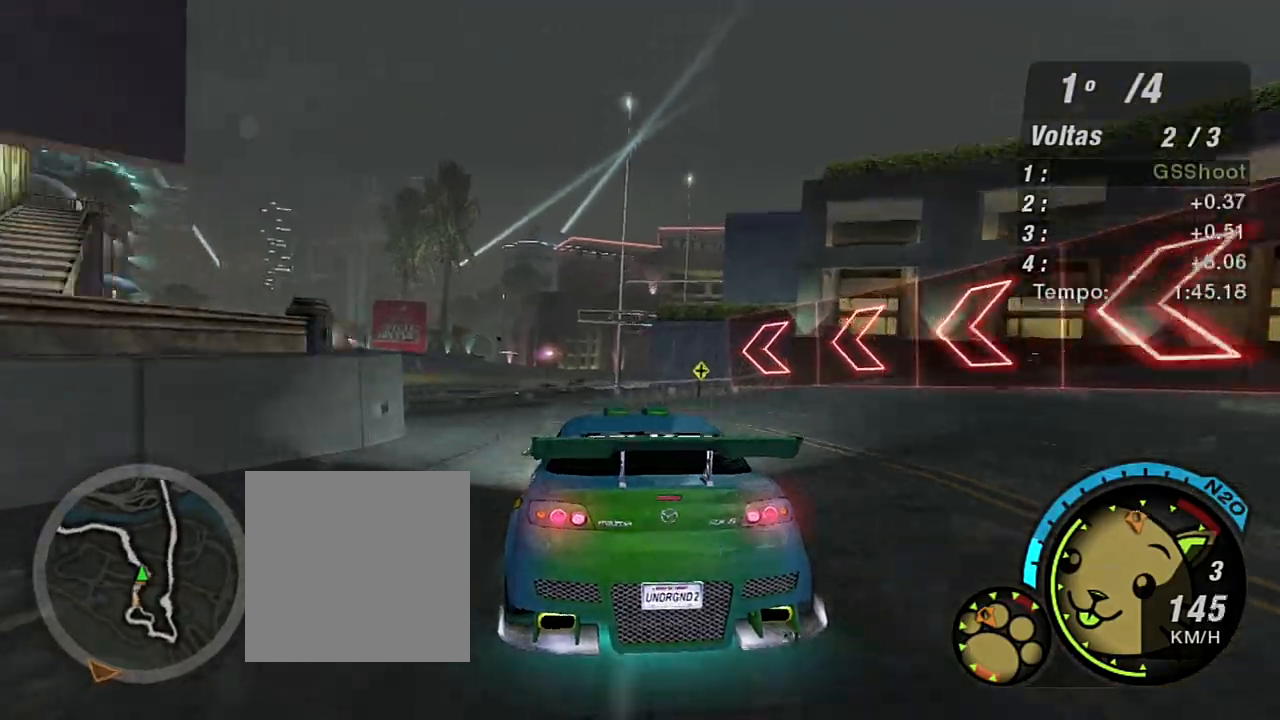
{"buttons": ["R2"], "left_stick": "left", "right_stick": "center", "events": [[334, "left_stick", "up-left"], [434, "left_stick", "left"]]}
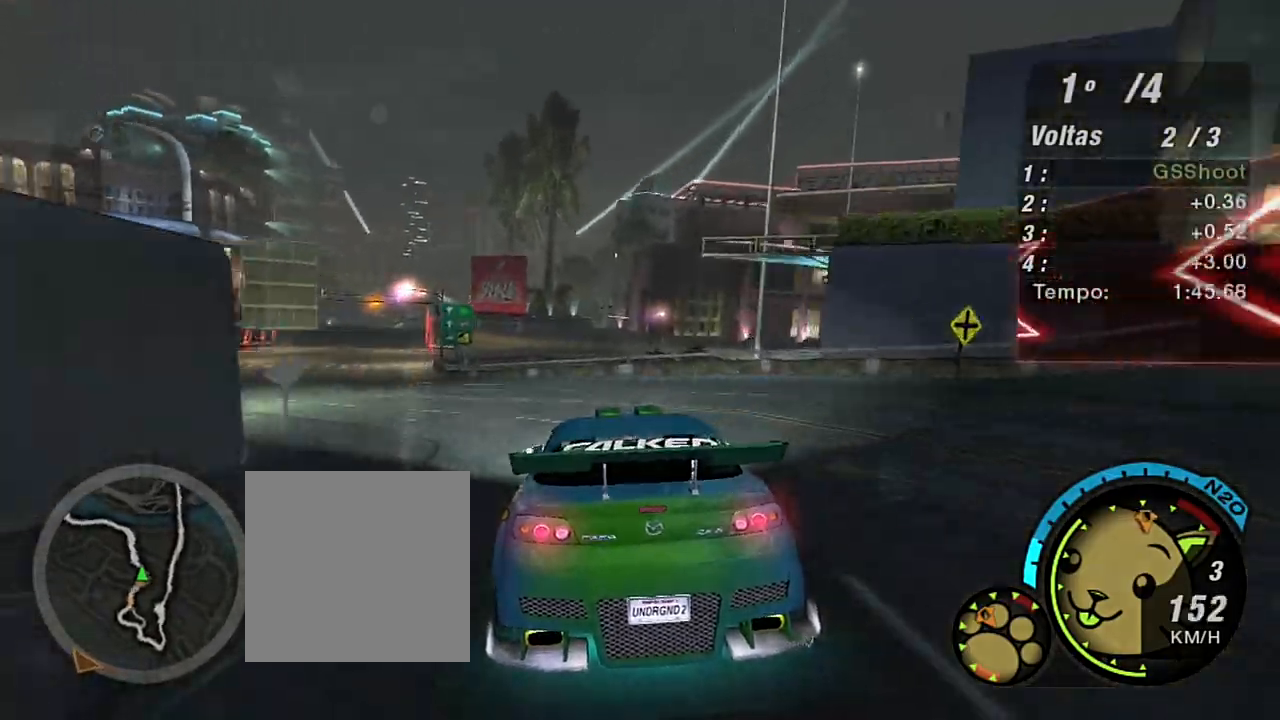
{"buttons": ["R2"], "left_stick": "left", "right_stick": "center", "events": [[233, "left_stick", "center"], [367, "left_stick", "left"]]}
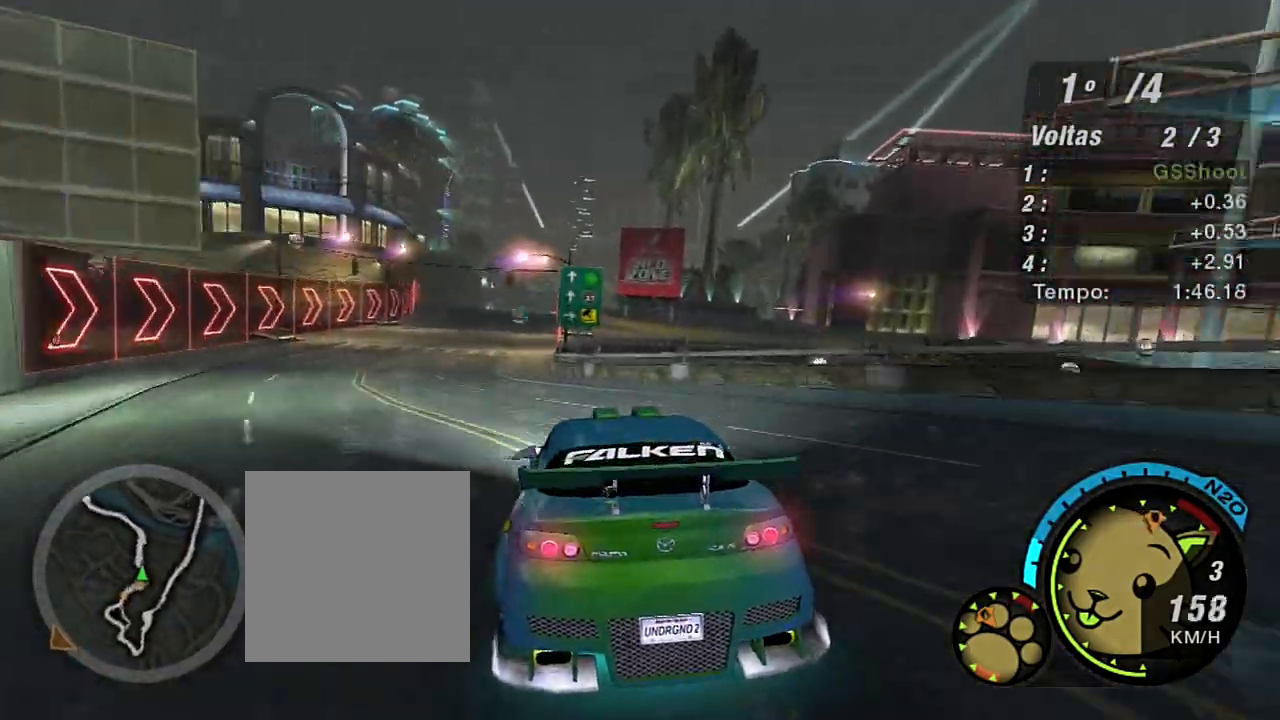
{"buttons": ["R2"], "left_stick": "up", "right_stick": "center", "events": [[200, "left_stick", "center"], [467, "left_stick", "up"]]}
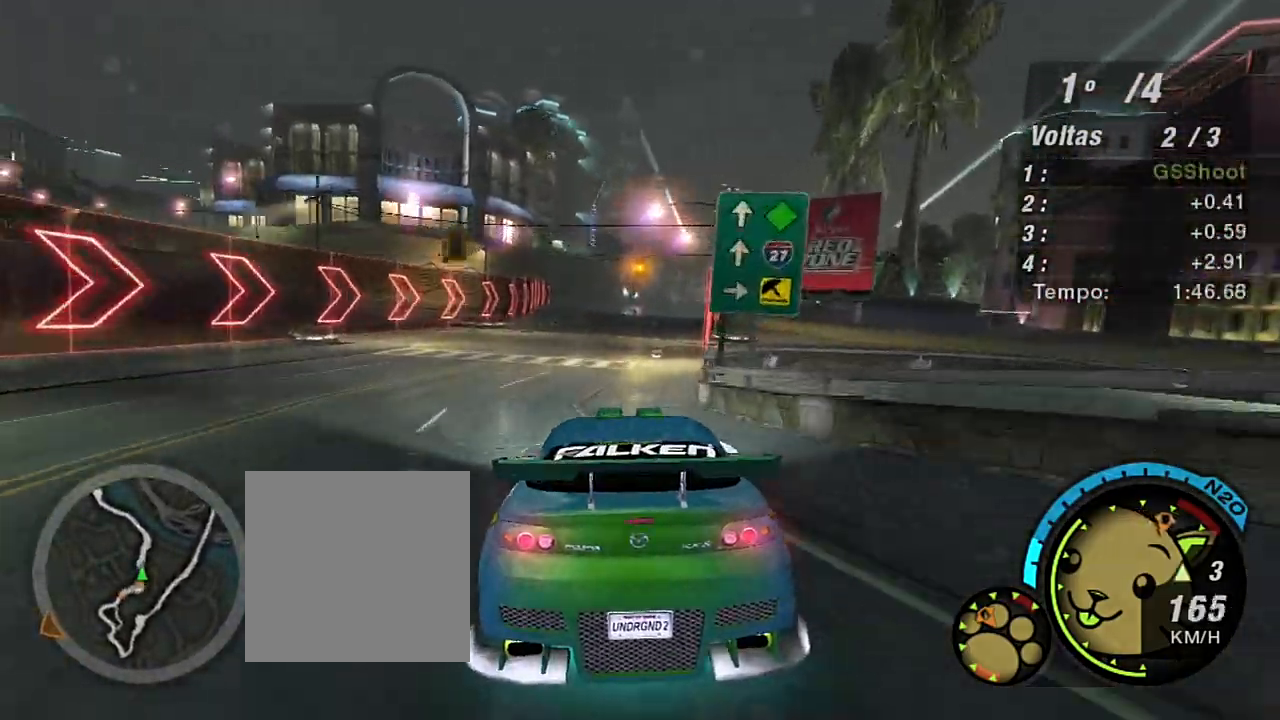
{"buttons": ["R2"], "left_stick": "up-right", "right_stick": "center", "events": [[200, "left_stick", "center"], [267, "left_stick", "up-right"]]}
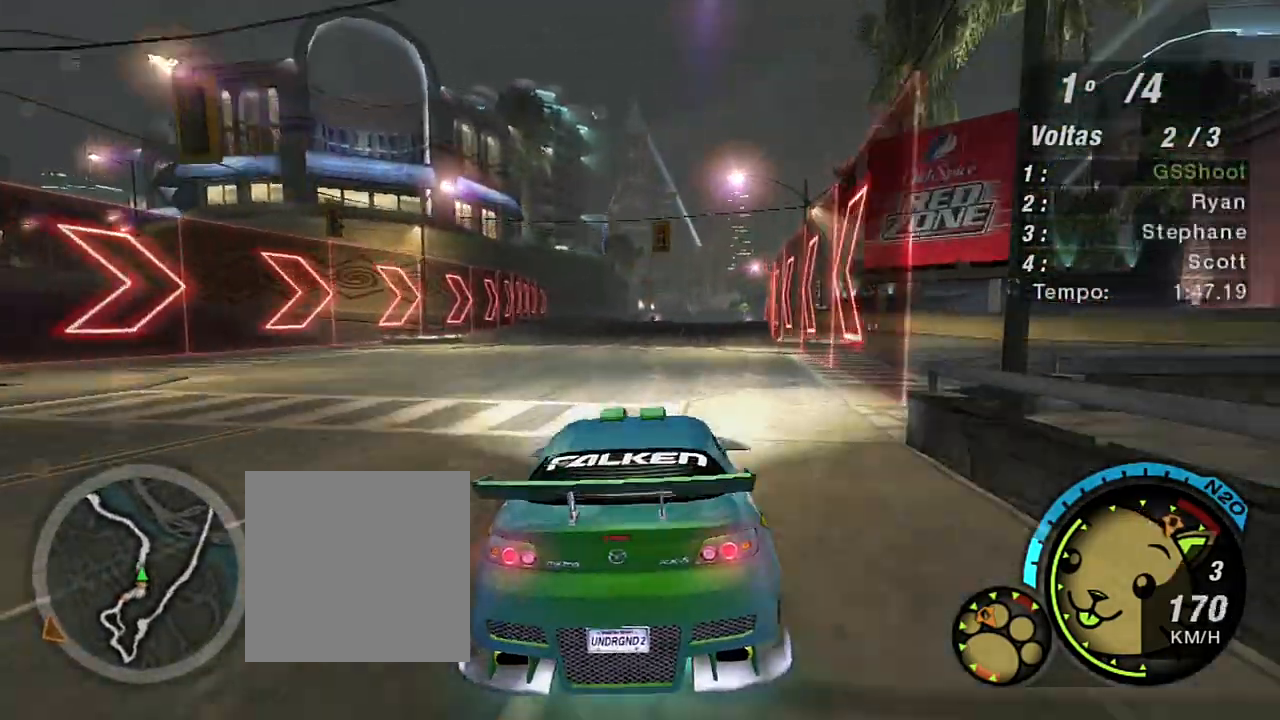
{"buttons": ["R1", "R2"], "left_stick": "center", "right_stick": "center", "events": [[67, "left_stick", "center"], [267, "left_stick", "up-right"], [467, "left_stick", "center"], [501, "R1", "down"]]}
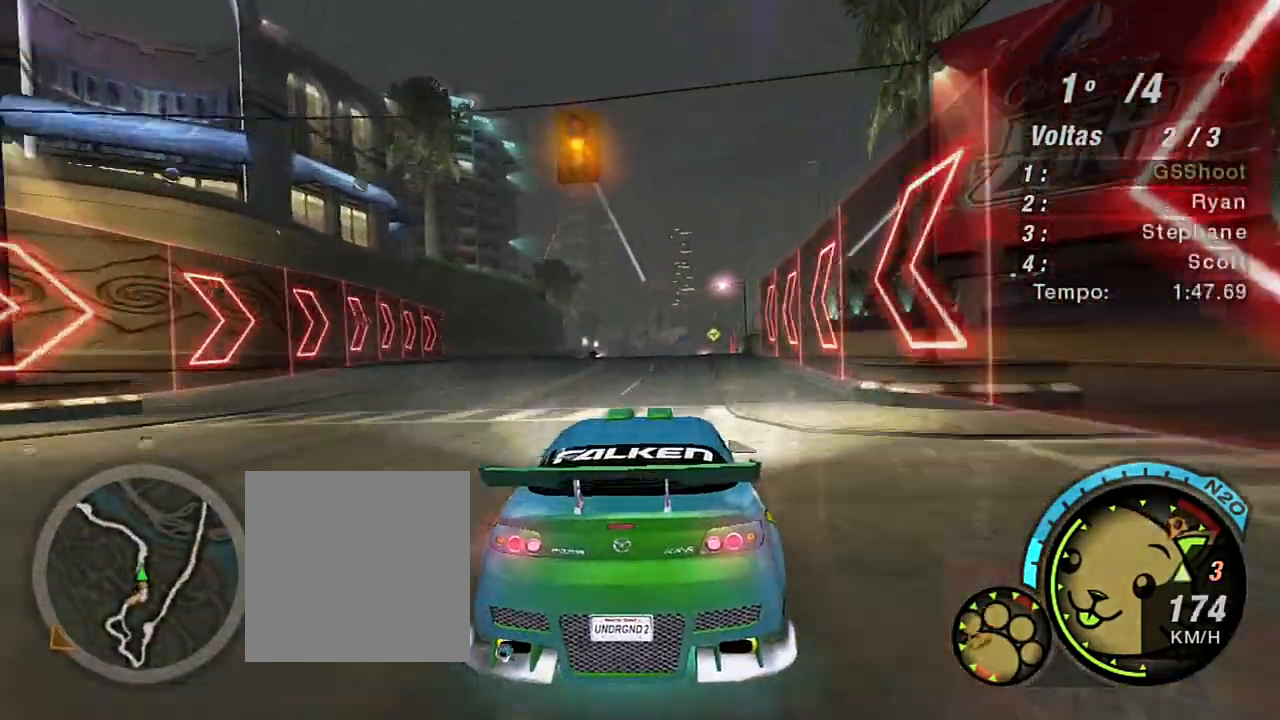
{"buttons": ["R2"], "left_stick": "center", "right_stick": "center", "events": [[133, "R1", "up"]]}
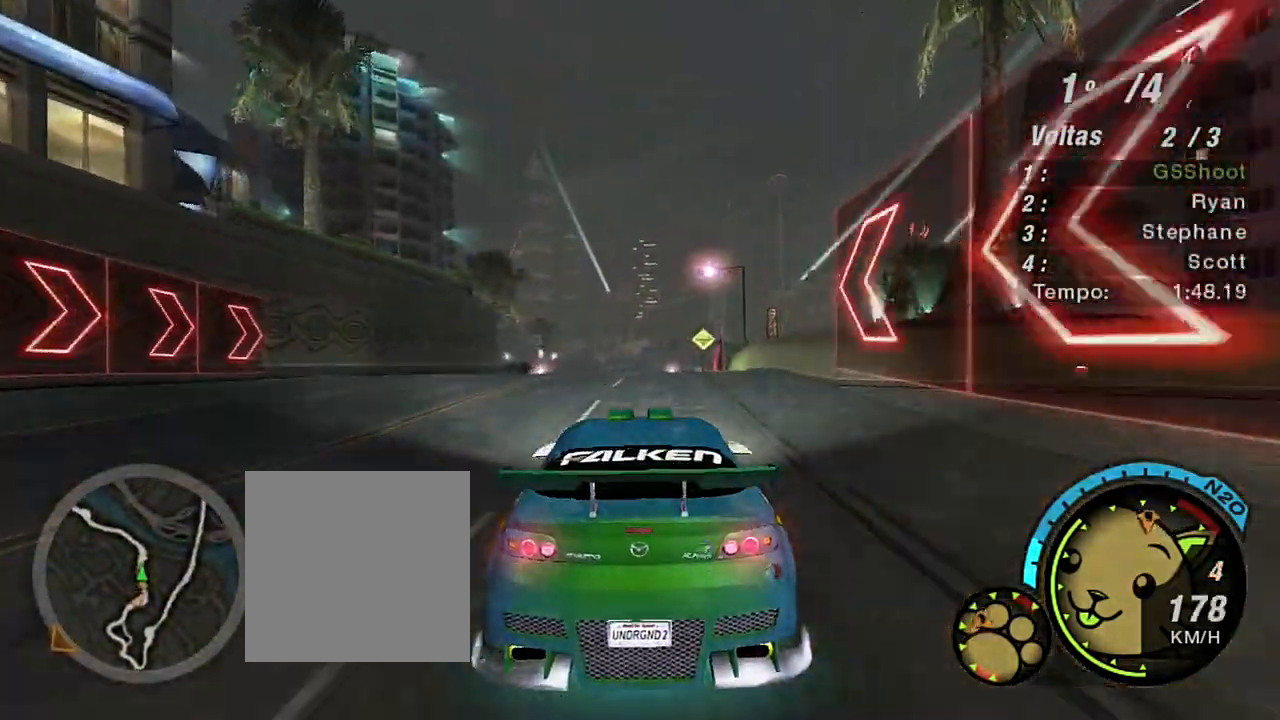
{"buttons": [], "left_stick": "center", "right_stick": "center"}
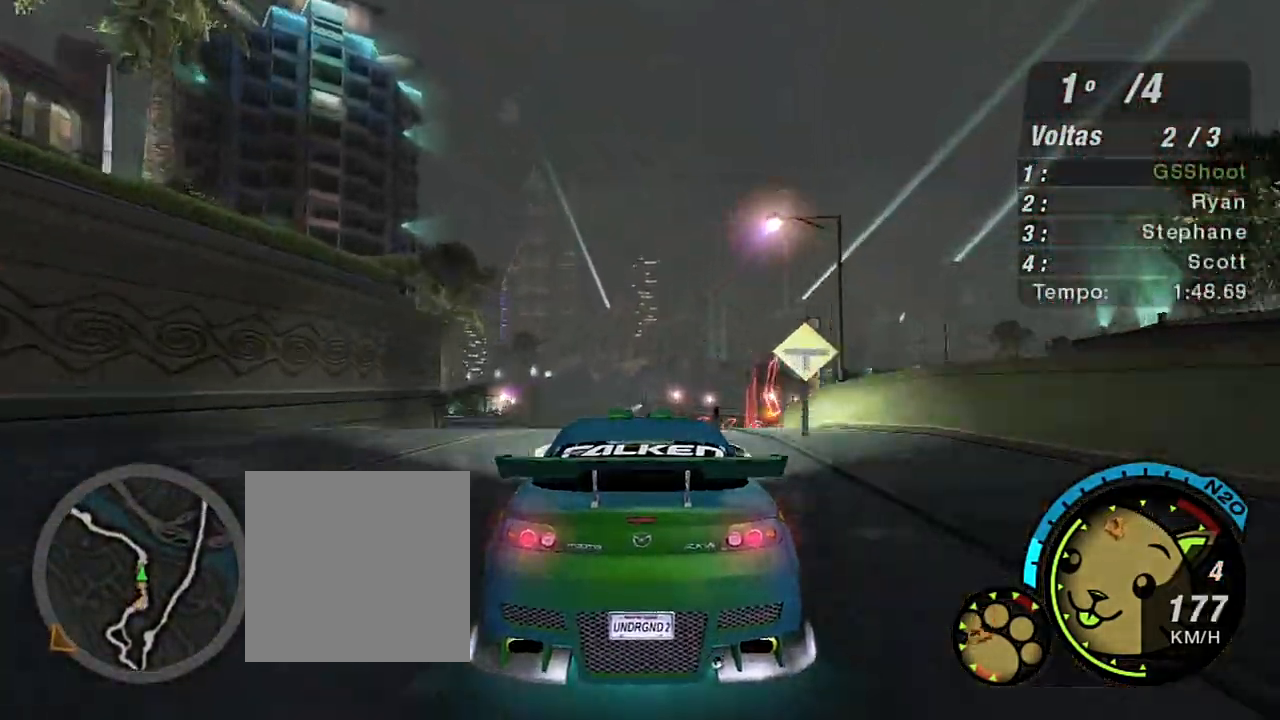
{"buttons": [], "left_stick": "left", "right_stick": "center", "events": [[467, "left_stick", "left"]]}
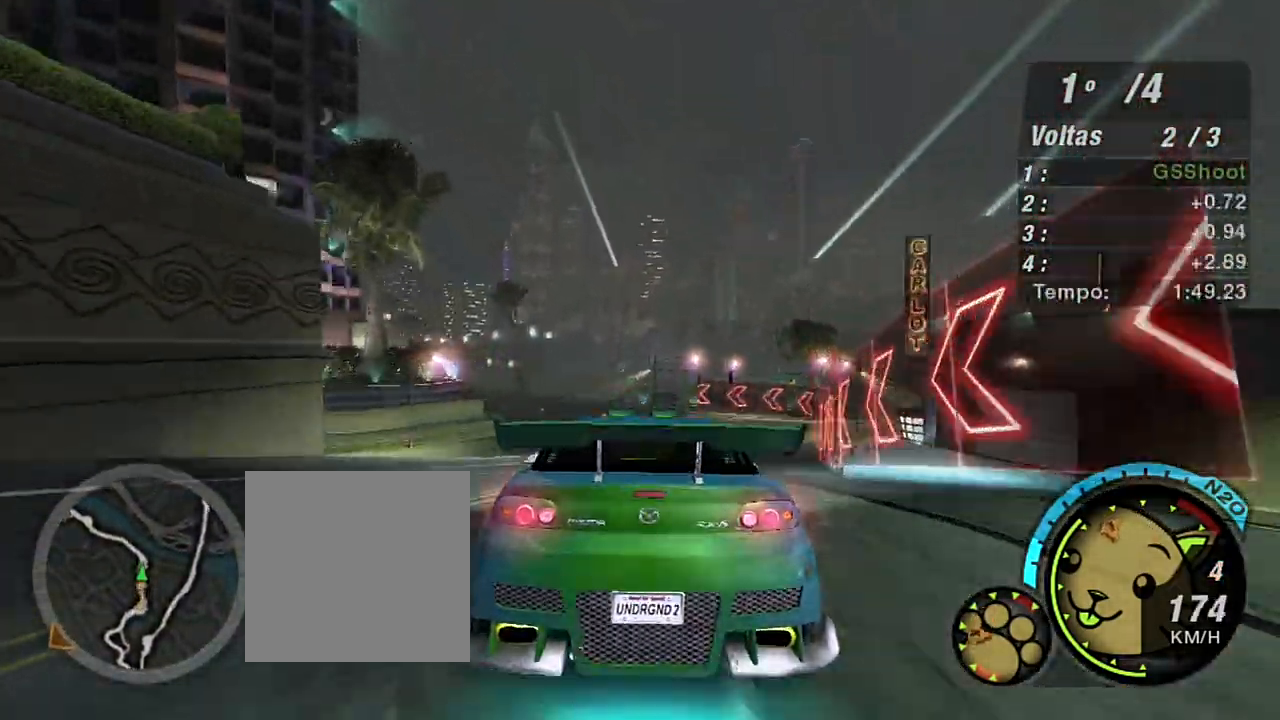
{"buttons": ["R2"], "left_stick": "up-left", "right_stick": "center", "events": [[100, "R2", "down"], [167, "left_stick", "up-left"], [300, "left_stick", "left"], [467, "left_stick", "up-left"]]}
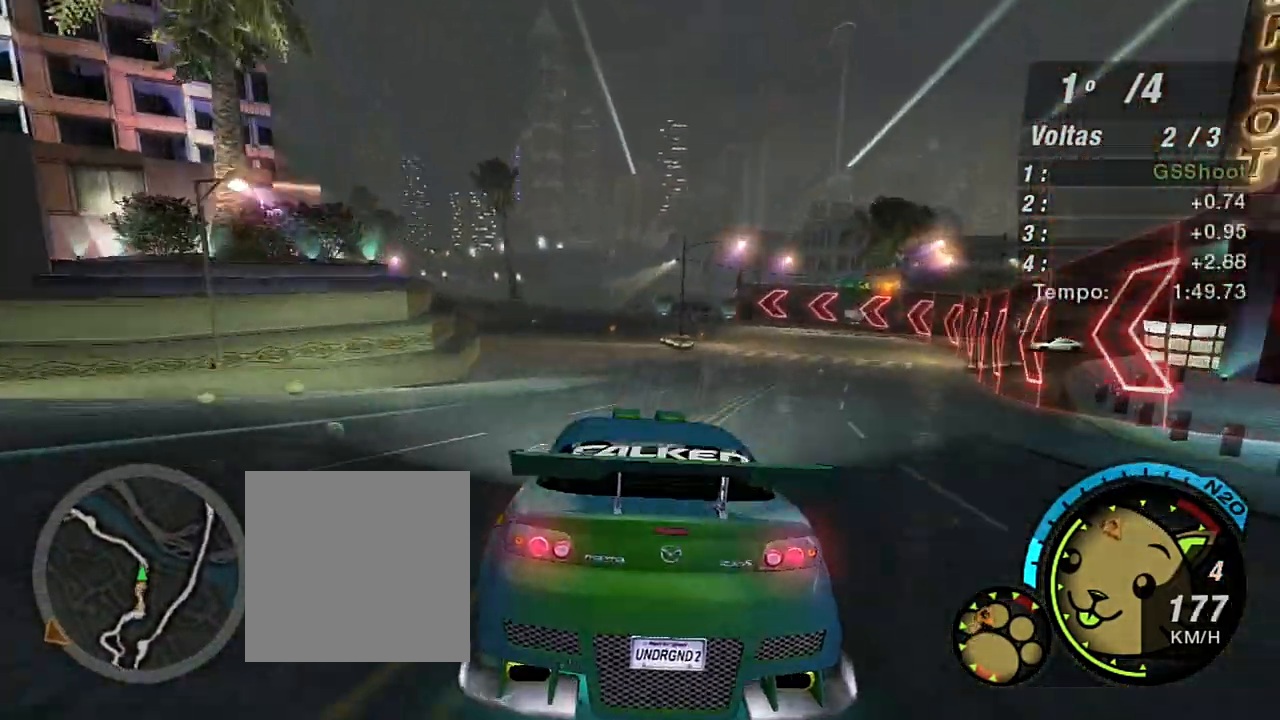
{"buttons": ["R2"], "left_stick": "left", "right_stick": "center", "events": [[66, "left_stick", "left"], [233, "left_stick", "center"], [400, "left_stick", "left"]]}
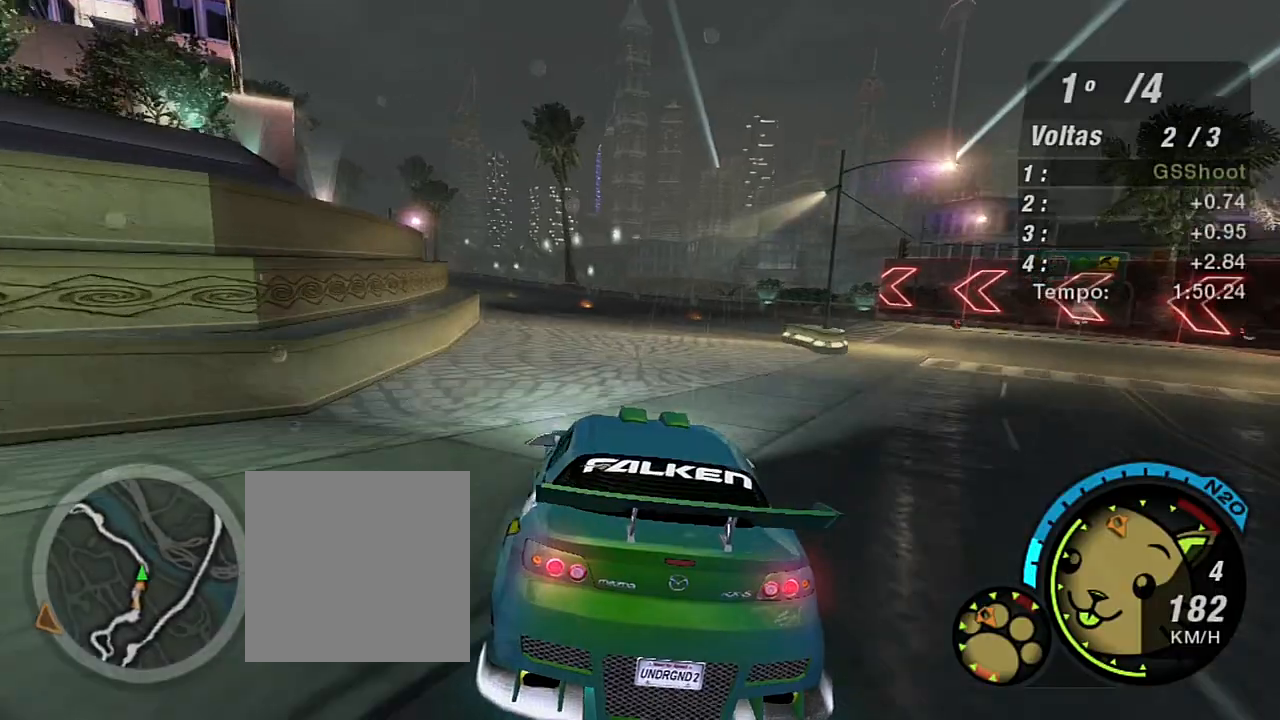
{"buttons": ["R2"], "left_stick": "left", "right_stick": "center", "events": [[100, "left_stick", "center"], [300, "left_stick", "left"]]}